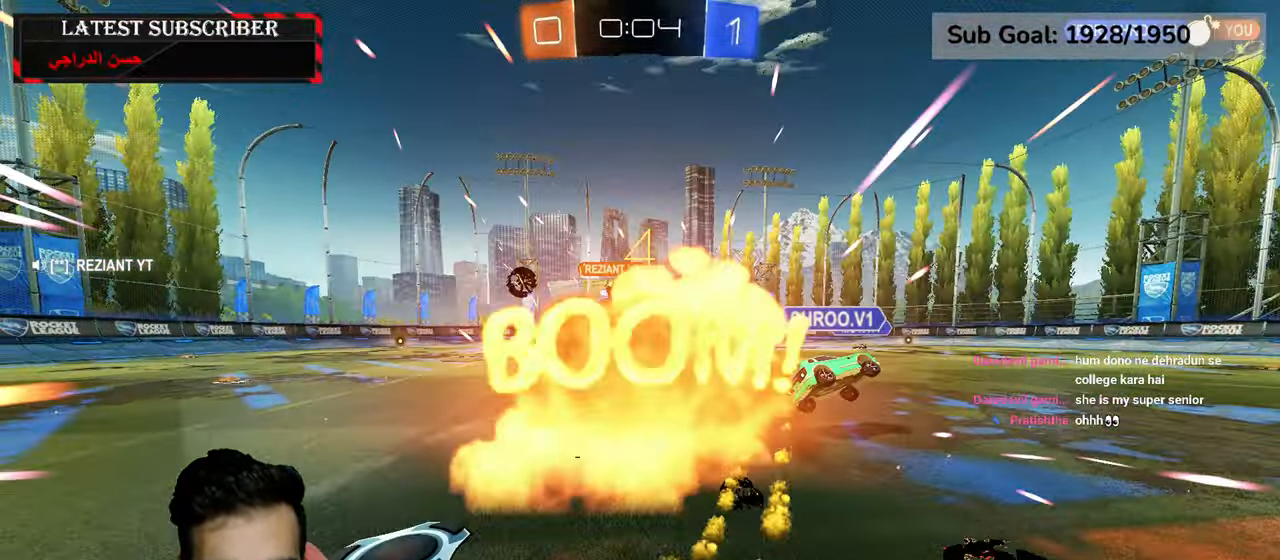
Gameplay with a controller (Xbox layout); each line is a JSON object with the inputs held at the frame after it. "events" lists button and stick changes between this image and that frame as [ms after this image, input, new state], when the widget could be followed in between.
{"buttons": [], "left_stick": "center", "right_stick": "center", "events": [[300, "R1", "up"]]}
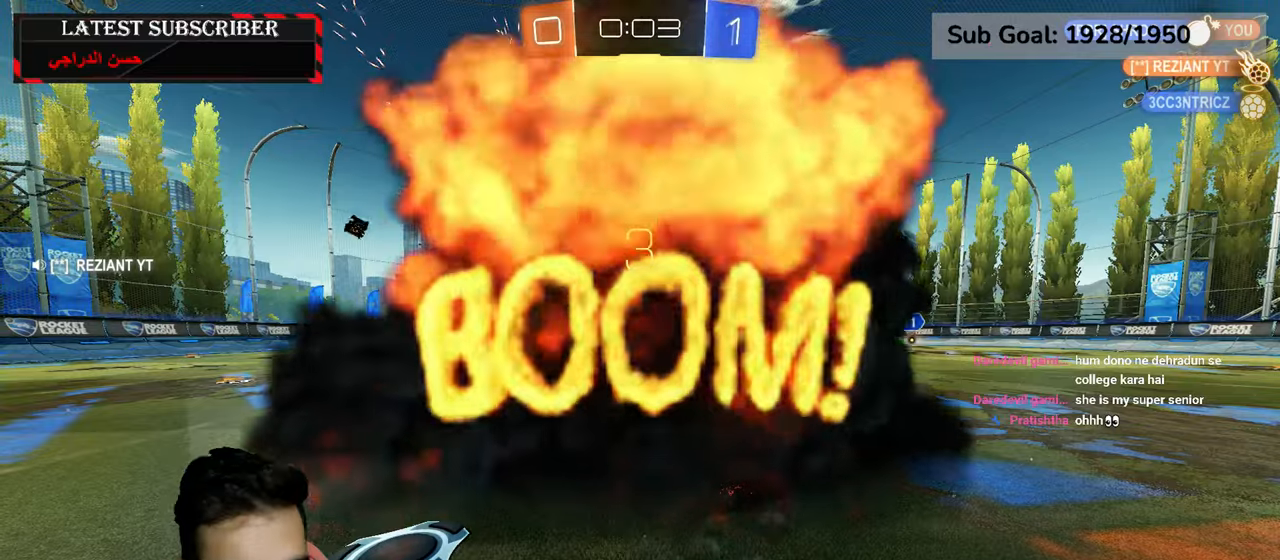
{"buttons": [], "left_stick": "center", "right_stick": "center", "events": []}
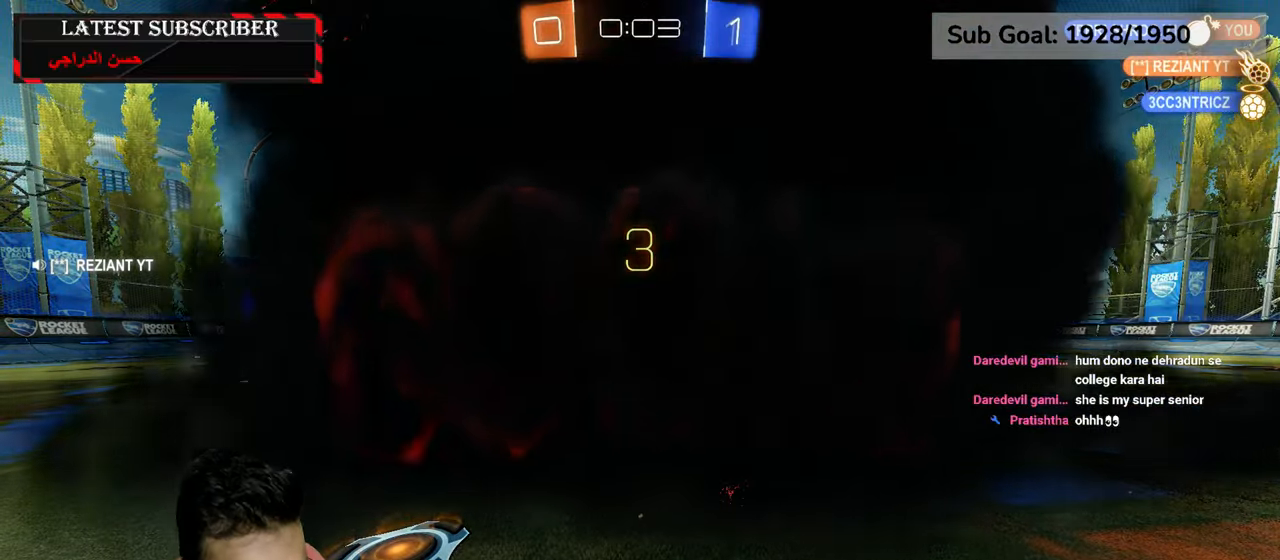
{"buttons": [], "left_stick": "center", "right_stick": "center", "events": []}
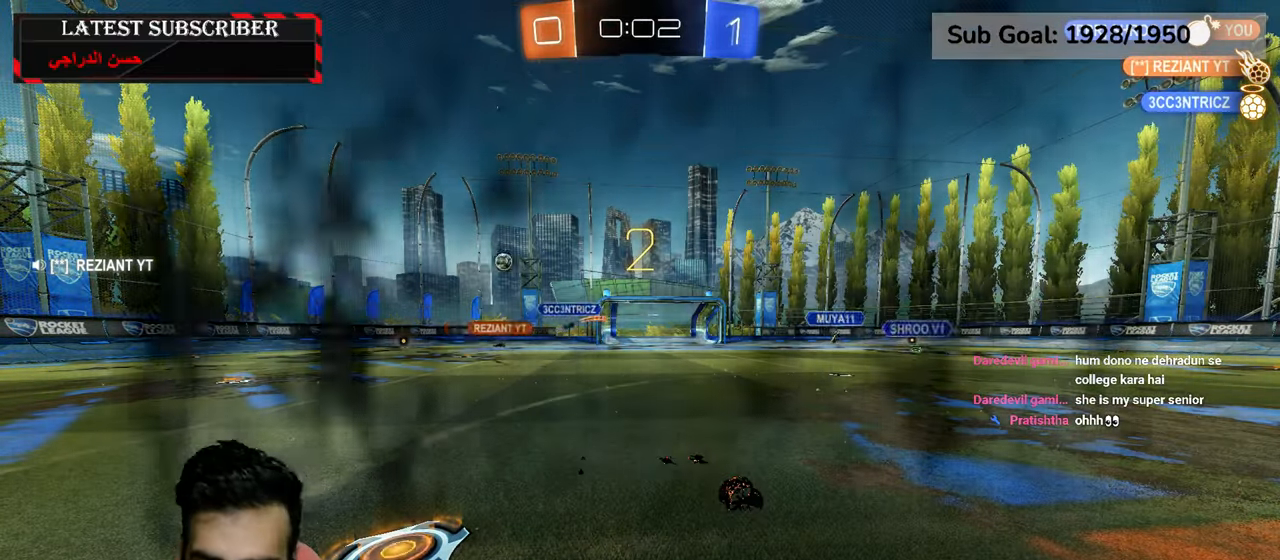
{"buttons": [], "left_stick": "center", "right_stick": "center", "events": []}
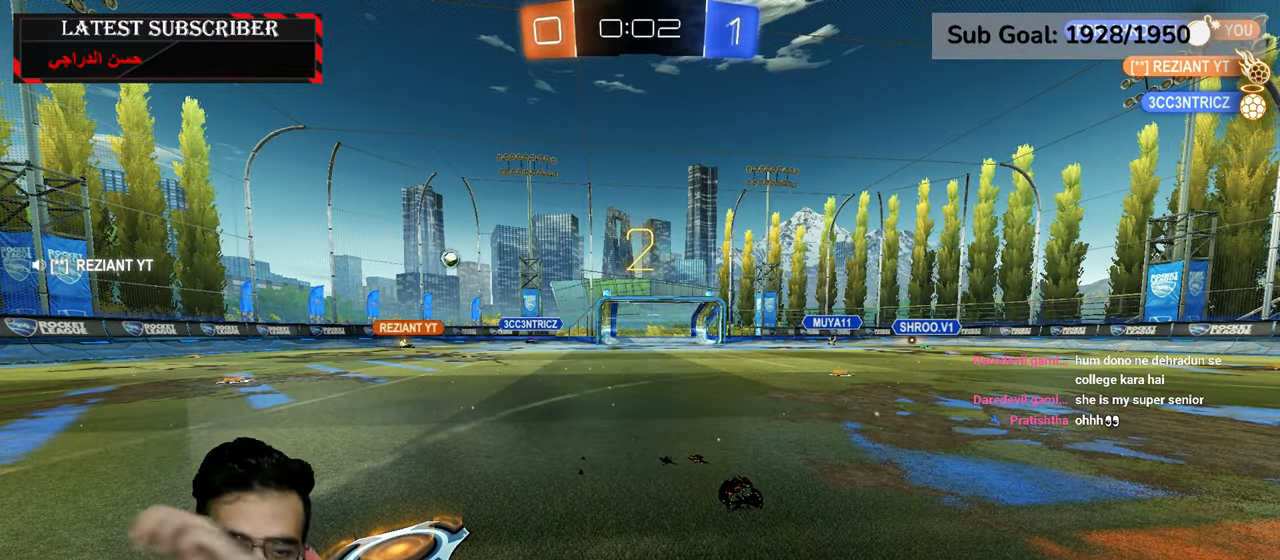
{"buttons": ["R1"], "left_stick": "center", "right_stick": "center", "events": [[234, "R1", "down"]]}
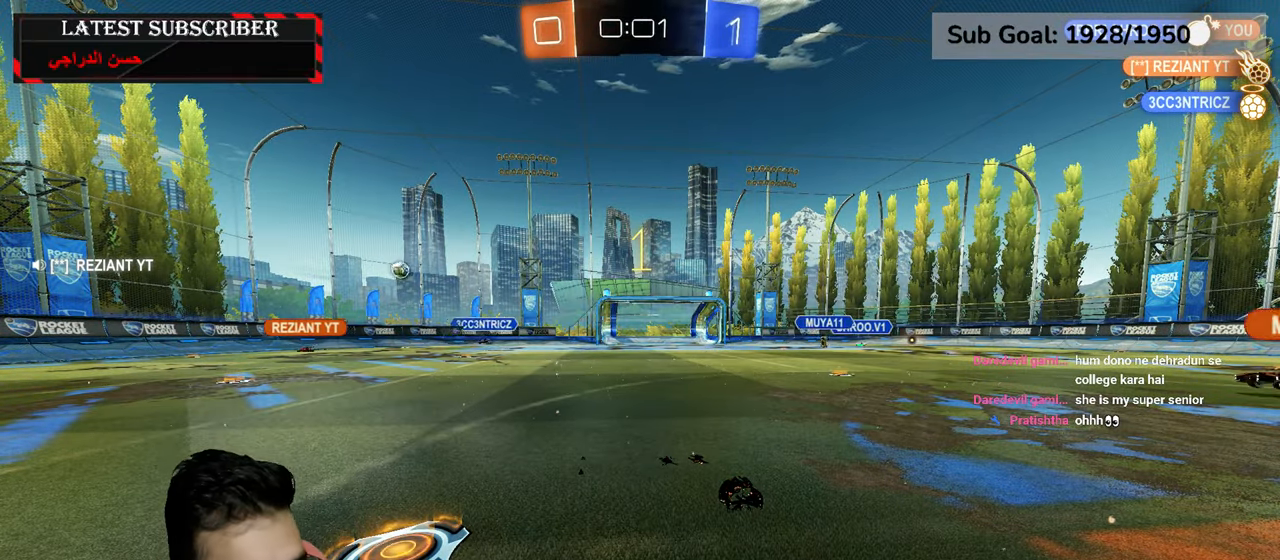
{"buttons": ["R1"], "left_stick": "center", "right_stick": "center", "events": []}
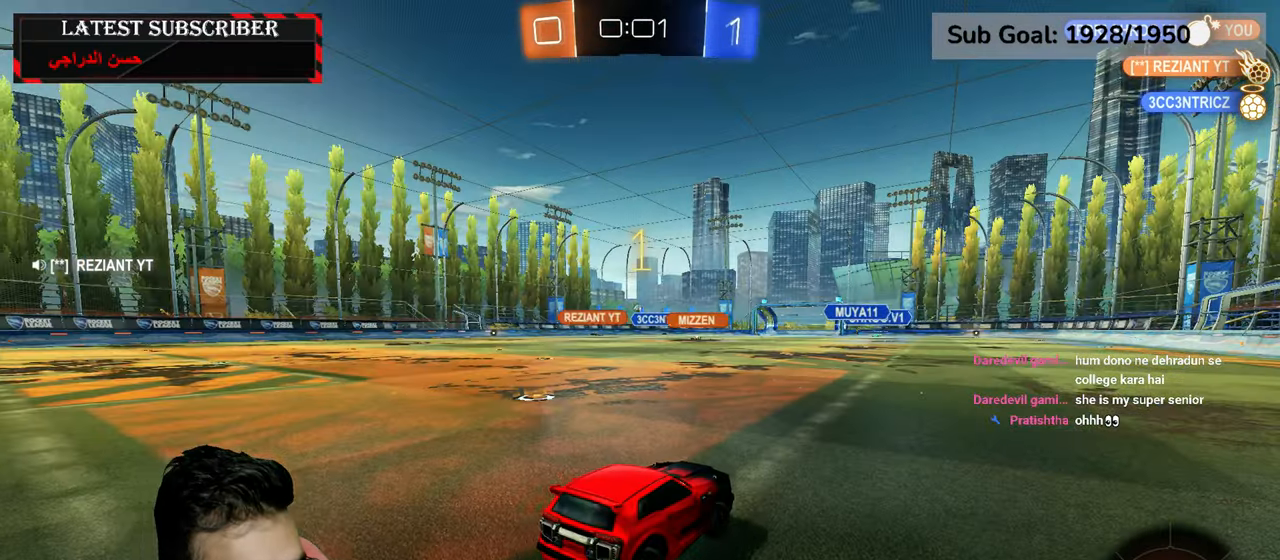
{"buttons": ["R1"], "left_stick": "left", "right_stick": "center", "events": [[34, "left_stick", "left"]]}
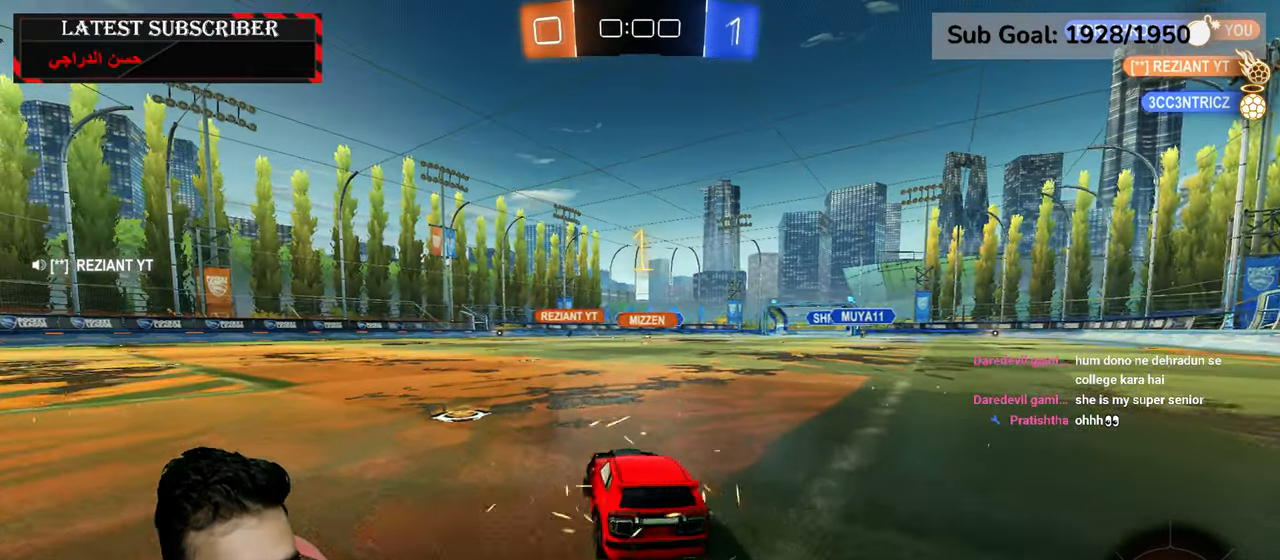
{"buttons": ["R1"], "left_stick": "down-right", "right_stick": "center", "events": [[350, "left_stick", "down-right"]]}
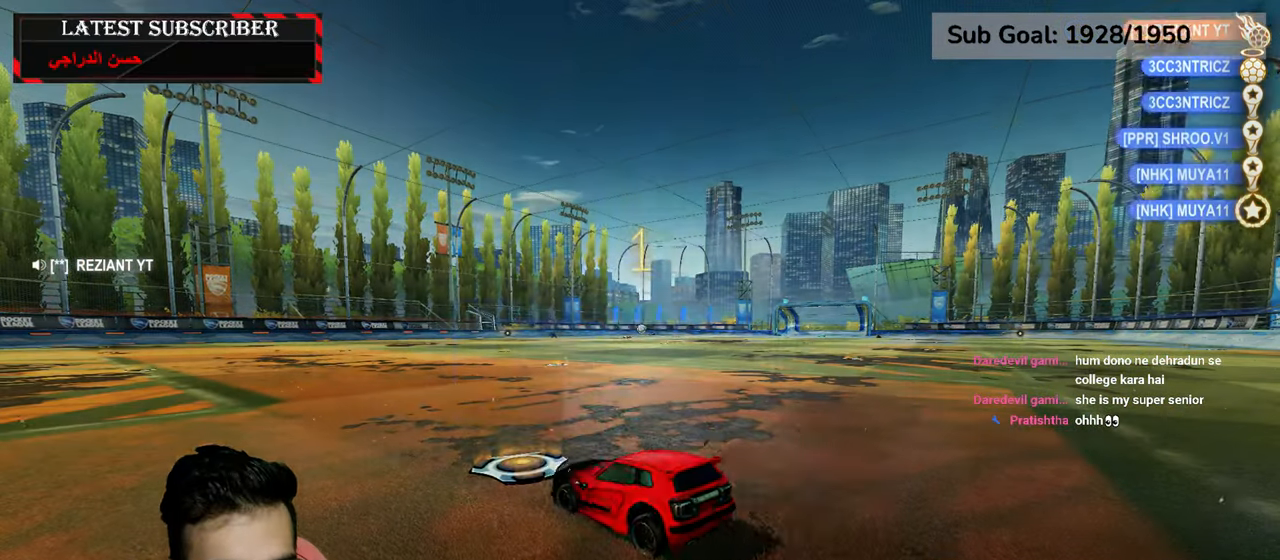
{"buttons": [], "left_stick": "center", "right_stick": "center"}